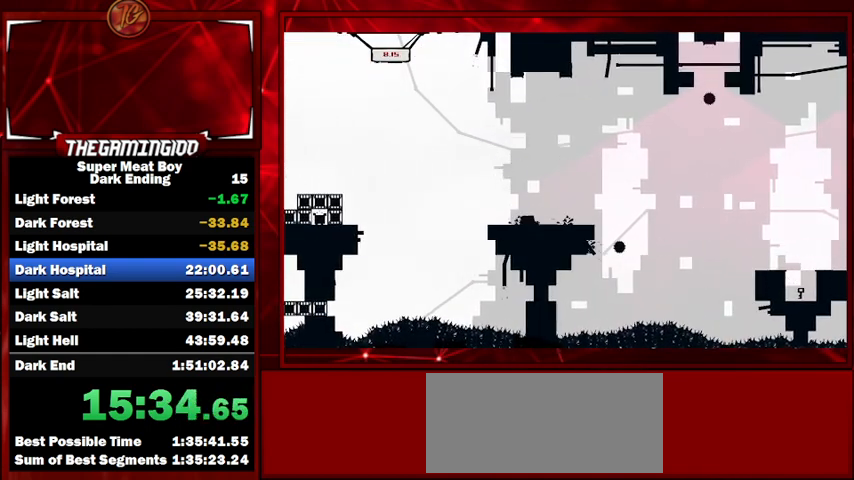
Gameplay with keyboard; each line is a JSON object with the keys held at the frame after it. "events" lists presses ("down") and releases ("up") of "left", "p", "right", "shift" and "space" between this image and that frame as [ms after this image, input, new state], when the widget could be followed in between. No other keys are recorded. Mouse input is not recorded.
{"keys": ["right", "shift"], "events": [[133, "right", "down"]]}
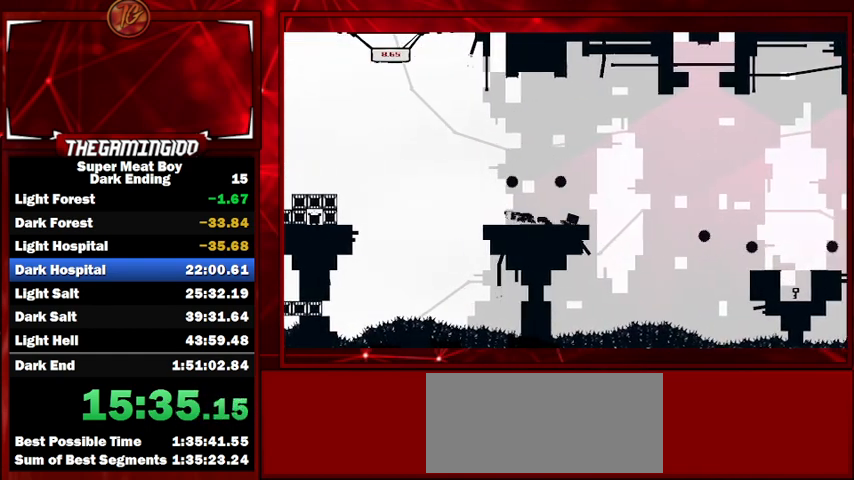
{"keys": ["right", "shift"], "events": [[33, "space", "down"], [167, "space", "up"]]}
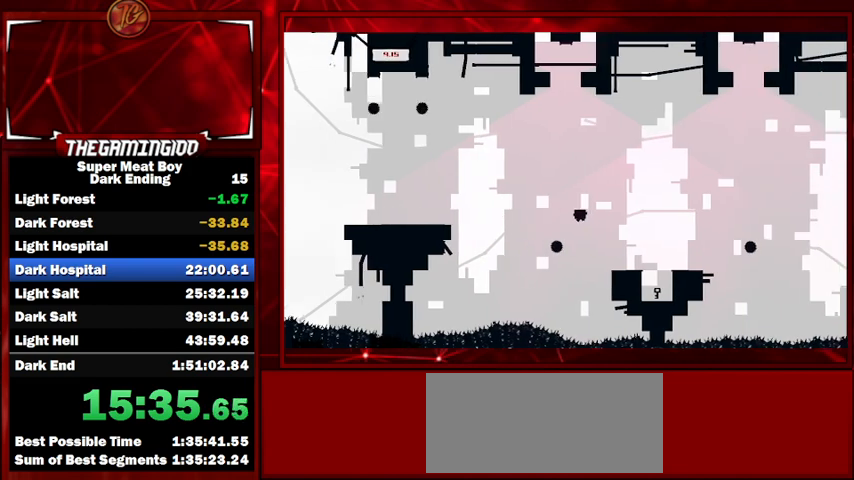
{"keys": ["right", "shift"], "events": [[133, "left", "down"], [133, "right", "up"], [333, "left", "up"], [433, "right", "down"]]}
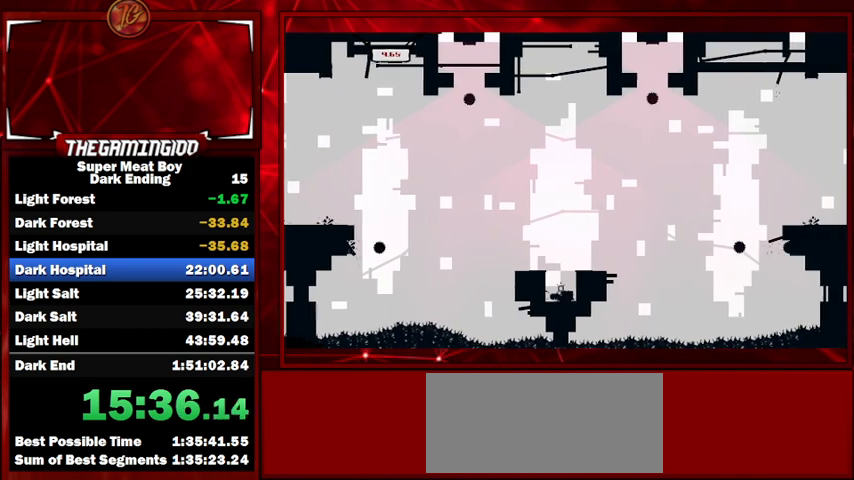
{"keys": ["right", "shift"], "events": []}
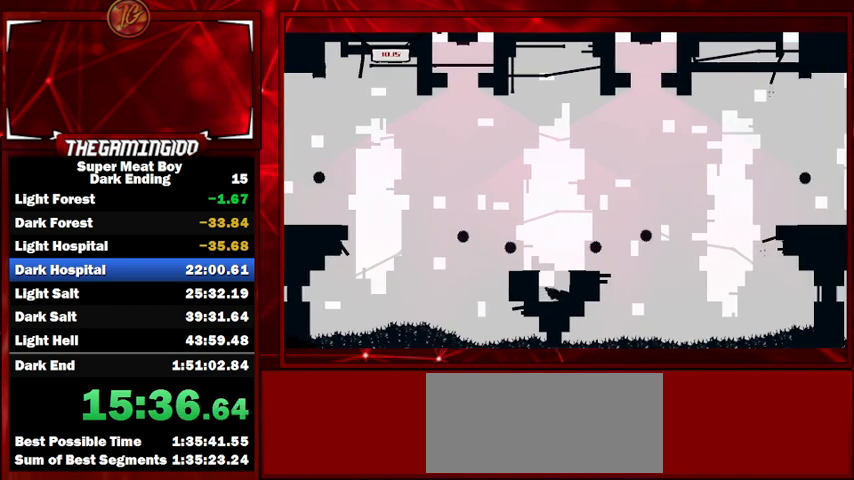
{"keys": ["left", "shift", "space"], "events": [[300, "space", "down"], [400, "left", "down"], [400, "space", "up"], [467, "right", "up"], [467, "space", "down"]]}
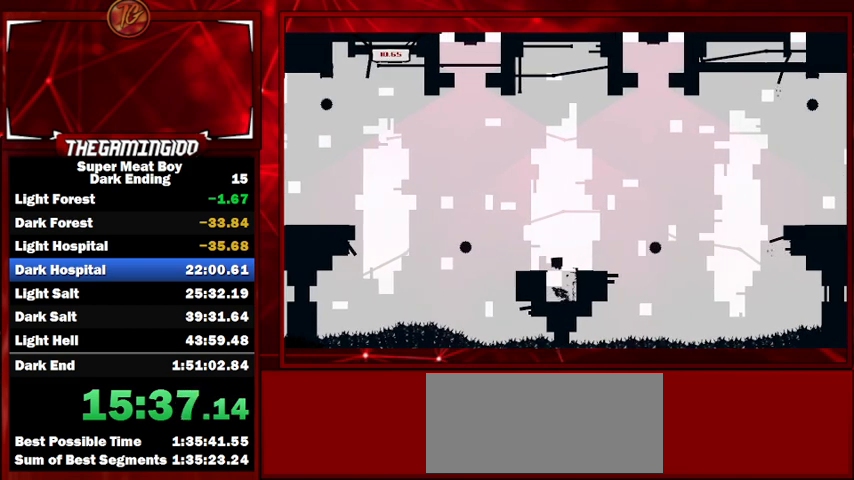
{"keys": ["left", "shift", "space"], "events": []}
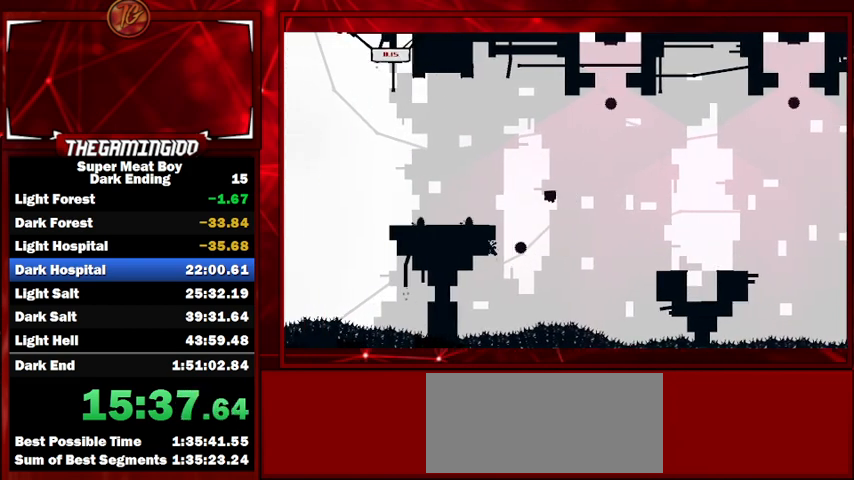
{"keys": ["left", "shift", "space"], "events": [[33, "space", "up"], [433, "space", "down"]]}
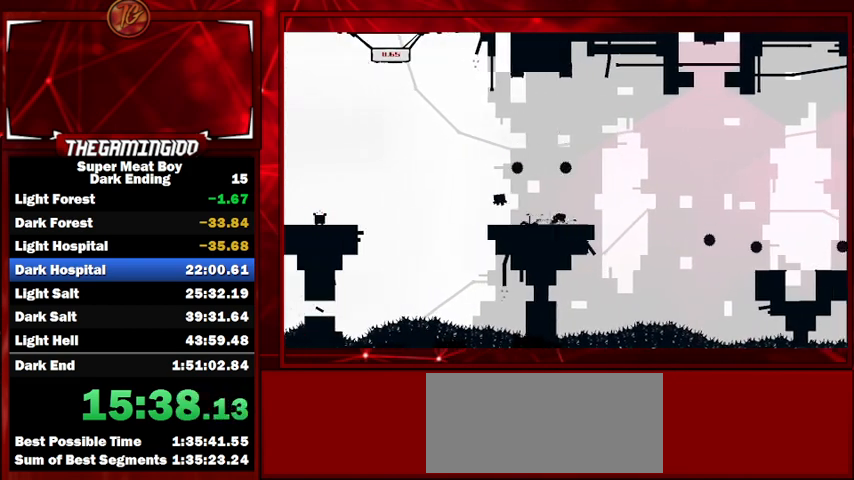
{"keys": ["right", "shift"], "events": [[267, "space", "up"], [367, "left", "up"], [467, "right", "down"]]}
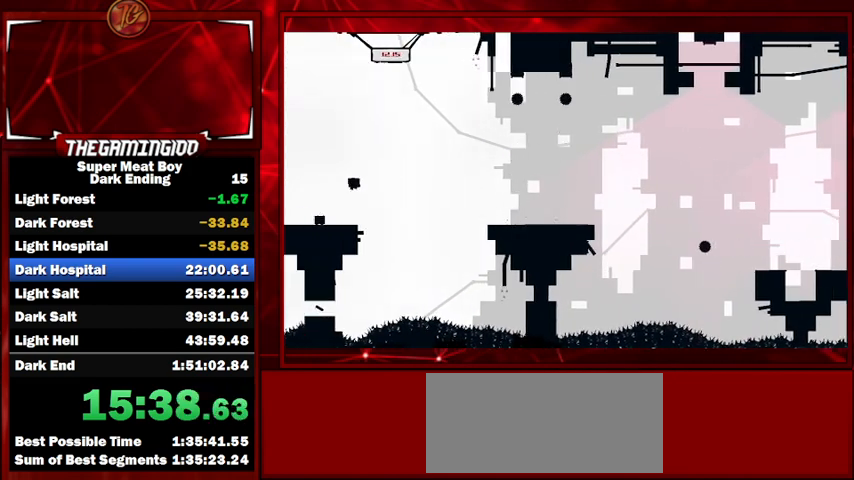
{"keys": ["left", "shift"], "events": [[100, "right", "up"], [467, "left", "down"]]}
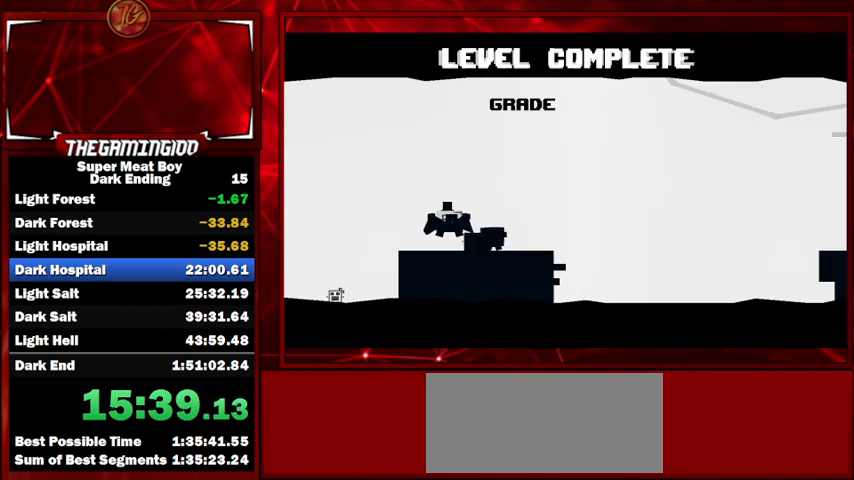
{"keys": ["shift"], "events": [[133, "left", "up"]]}
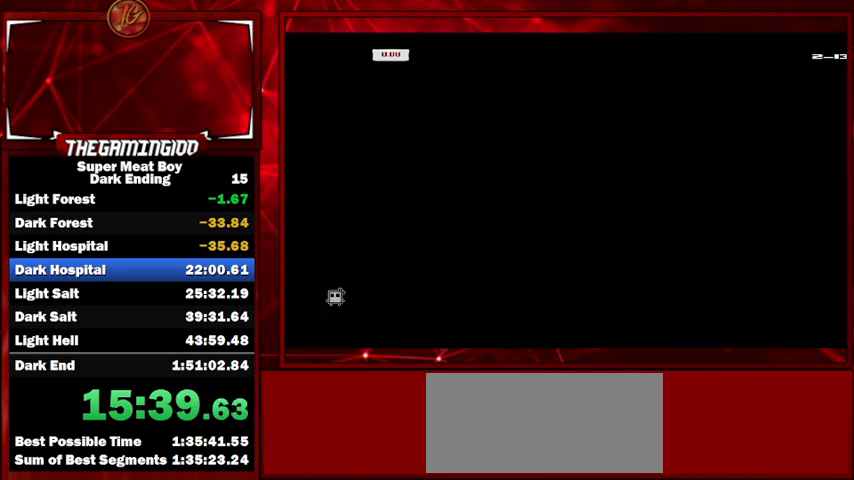
{"keys": ["shift"], "events": []}
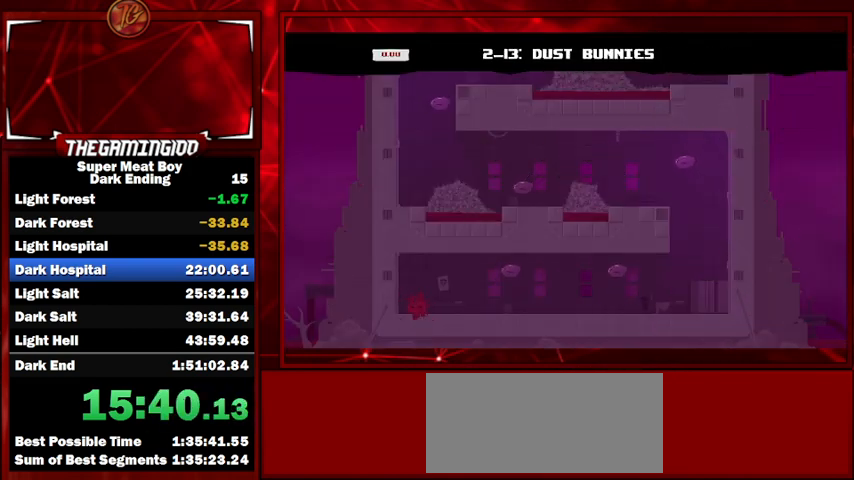
{"keys": ["right", "shift"], "events": [[33, "right", "down"]]}
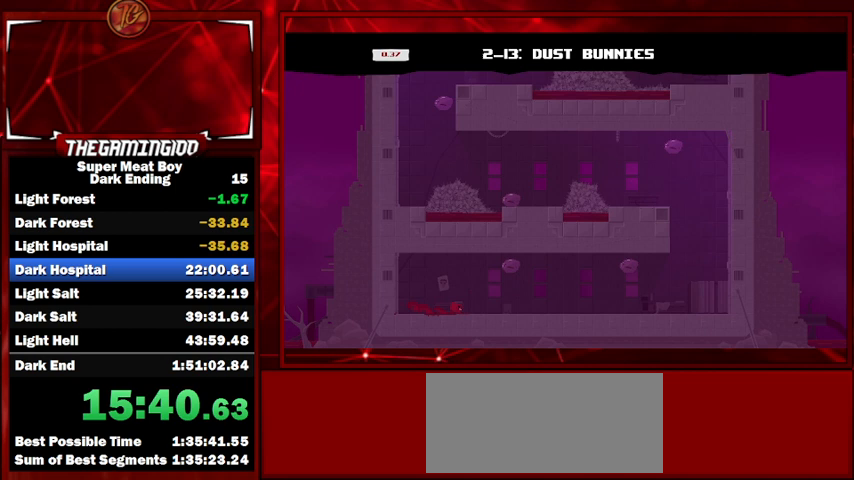
{"keys": ["right", "shift"], "events": []}
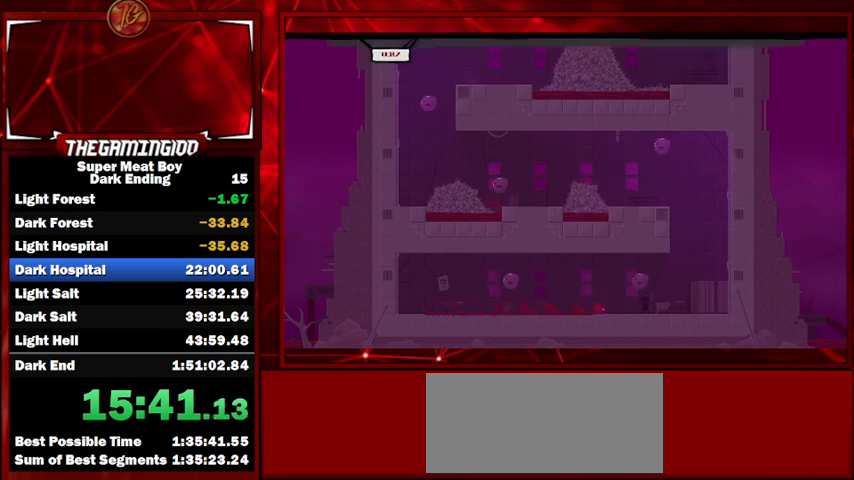
{"keys": ["right", "shift", "space"], "events": [[300, "space", "down"]]}
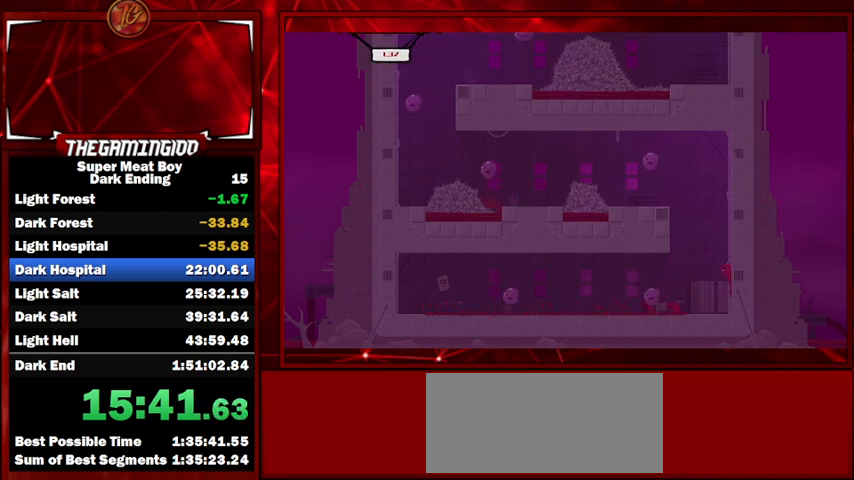
{"keys": ["left", "shift", "space"], "events": [[433, "space", "up"], [500, "left", "down"], [500, "right", "up"], [500, "space", "down"]]}
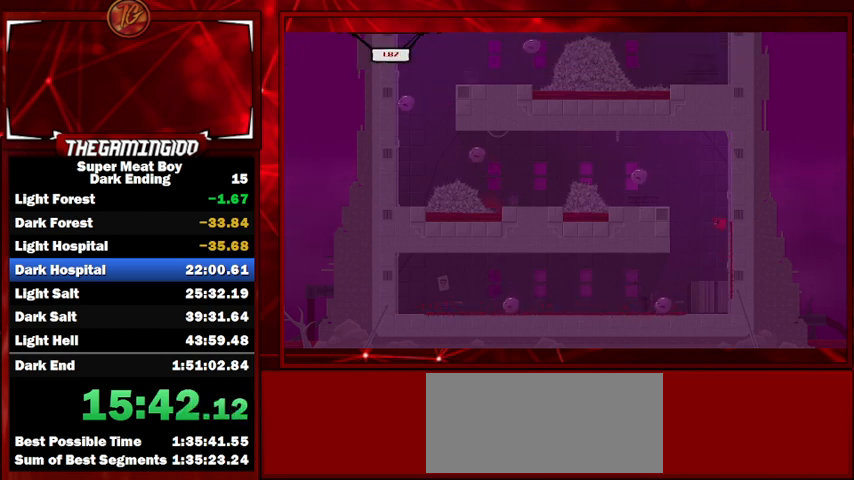
{"keys": ["shift"], "events": [[400, "left", "up"], [433, "space", "up"]]}
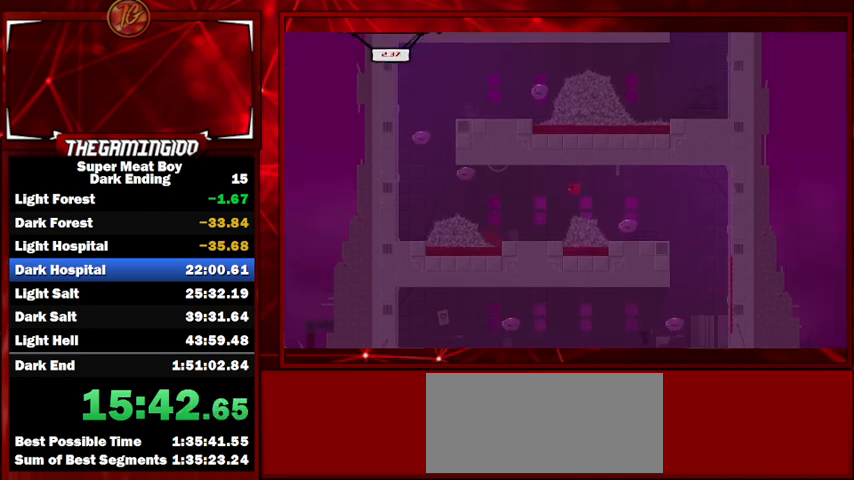
{"keys": ["shift"], "events": [[33, "right", "down"], [167, "right", "up"]]}
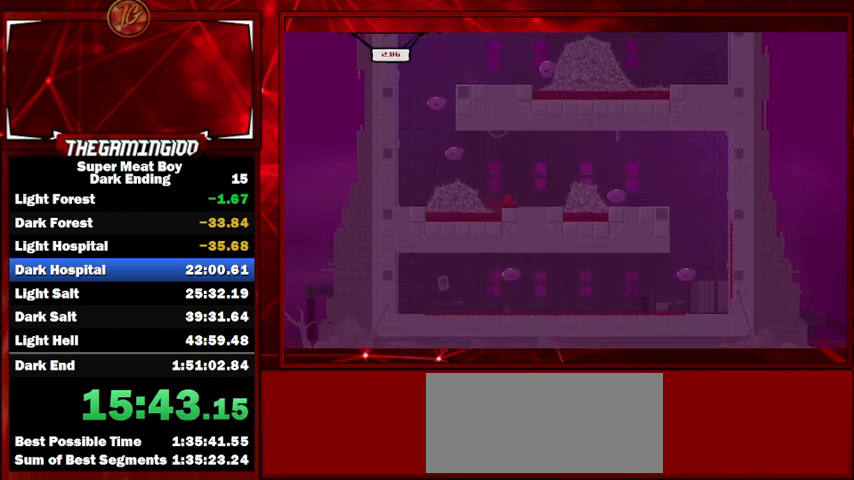
{"keys": ["left", "shift", "space"], "events": [[200, "left", "down"], [300, "space", "down"]]}
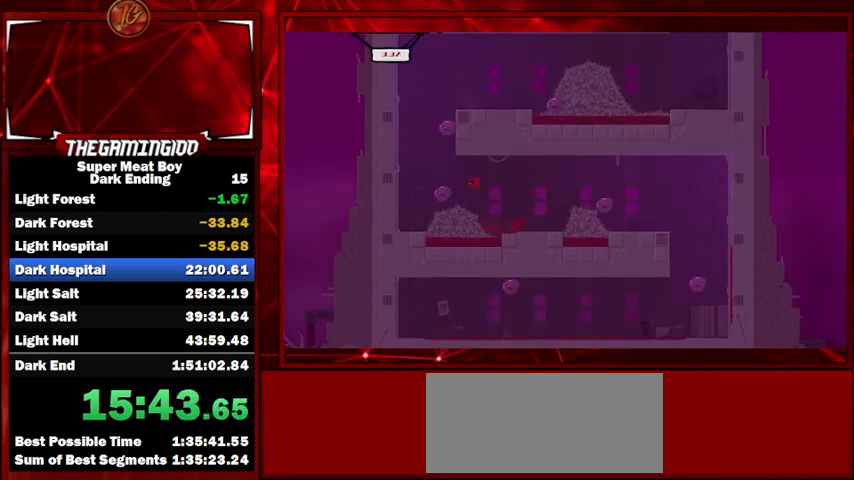
{"keys": ["left", "shift"], "events": [[300, "space", "up"]]}
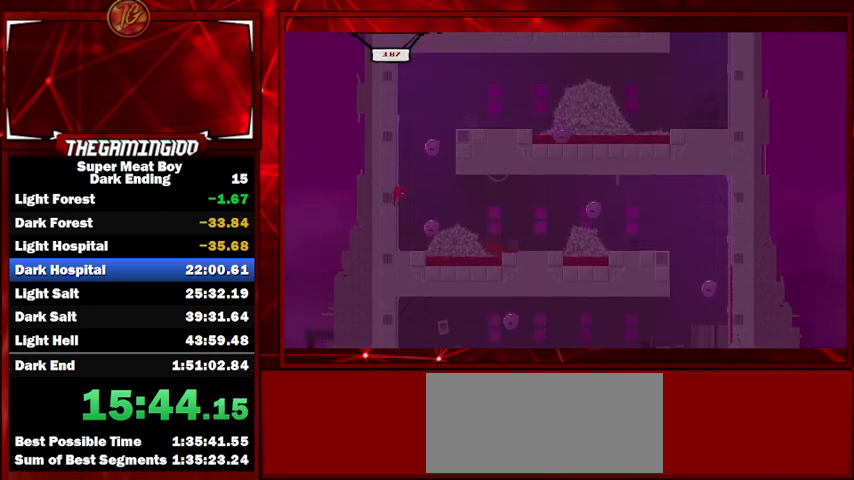
{"keys": ["right", "shift", "space"], "events": [[133, "right", "down"], [133, "space", "down"], [167, "left", "up"]]}
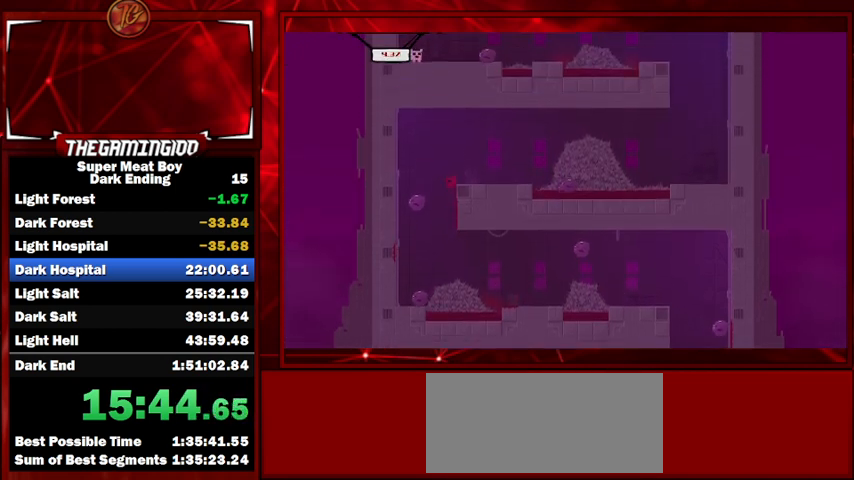
{"keys": ["right", "shift", "space"], "events": [[100, "space", "up"], [367, "space", "down"]]}
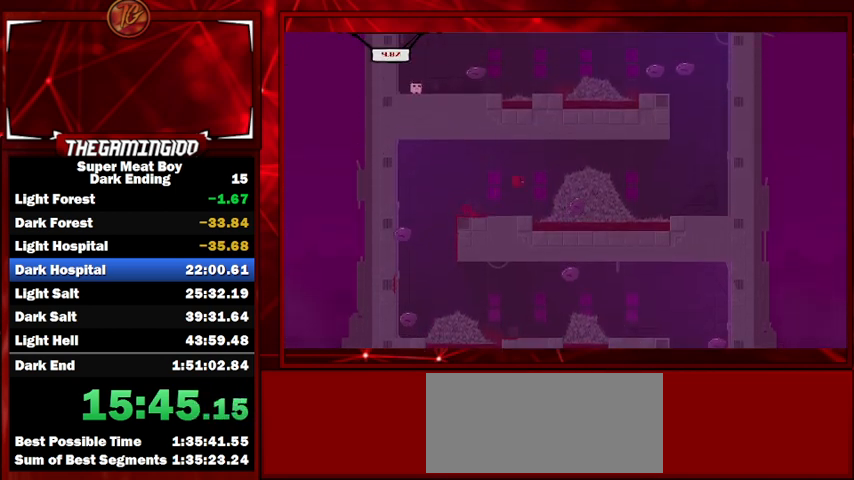
{"keys": ["right", "shift"], "events": [[67, "left", "down"], [67, "right", "up"], [200, "left", "up"], [200, "right", "down"], [500, "space", "up"]]}
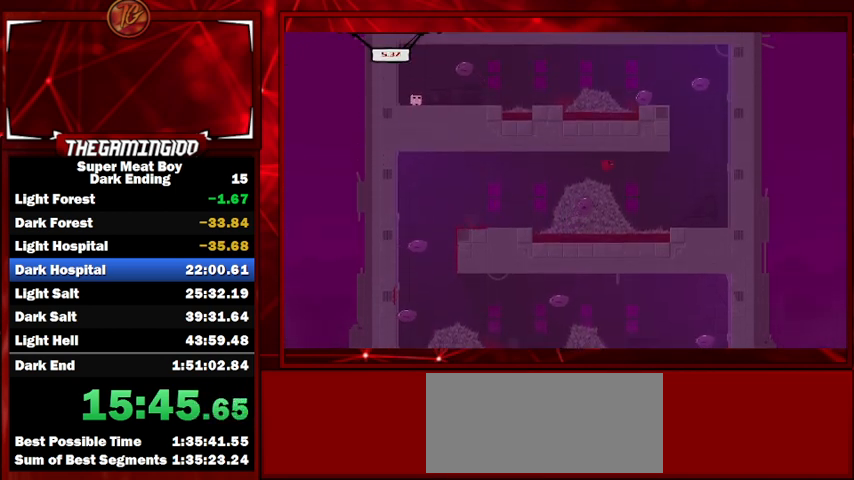
{"keys": ["right", "shift"], "events": [[33, "right", "up"], [233, "right", "down"]]}
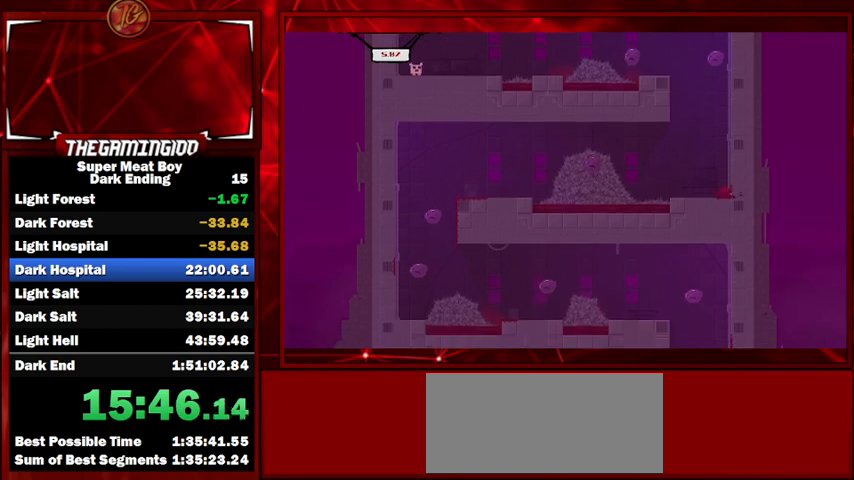
{"keys": ["left", "shift", "space"], "events": [[33, "space", "down"], [333, "left", "down"], [333, "right", "up"], [333, "space", "up"], [367, "space", "down"]]}
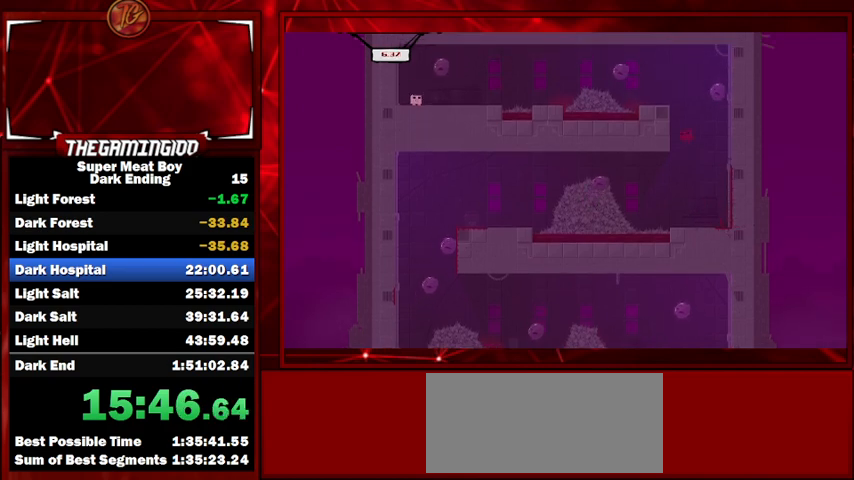
{"keys": ["shift"], "events": [[300, "space", "up"], [333, "left", "up"]]}
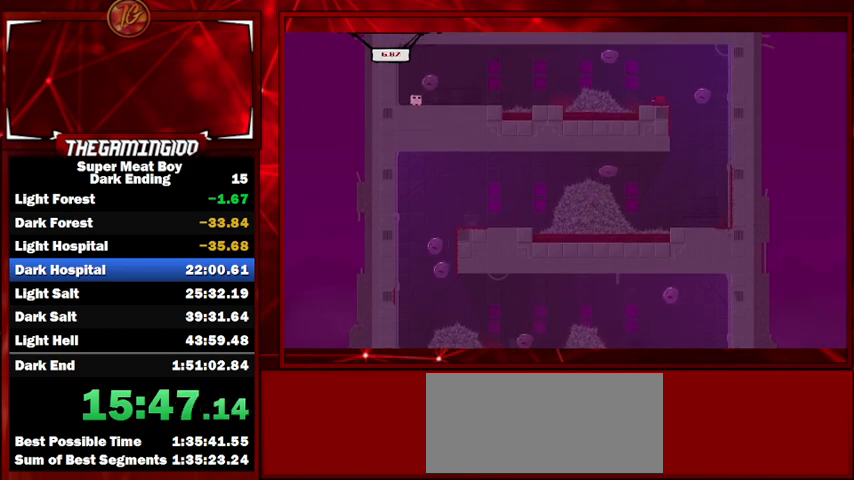
{"keys": ["shift"], "events": [[367, "left", "down"], [500, "left", "up"]]}
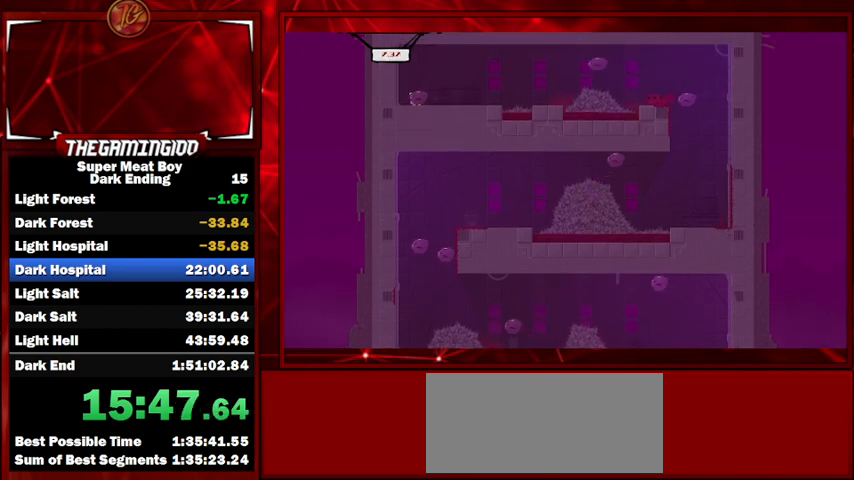
{"keys": ["left", "shift", "space"], "events": [[333, "left", "down"], [433, "space", "down"]]}
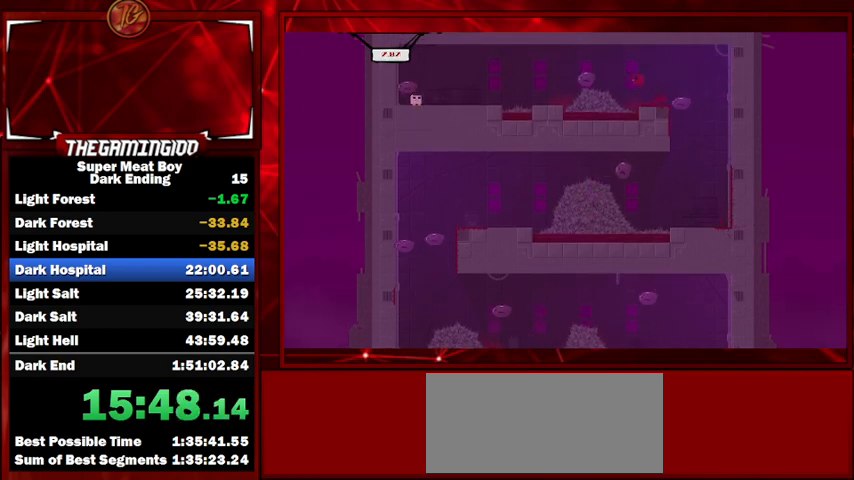
{"keys": ["right", "shift"], "events": [[333, "space", "up"], [400, "left", "up"], [433, "right", "down"]]}
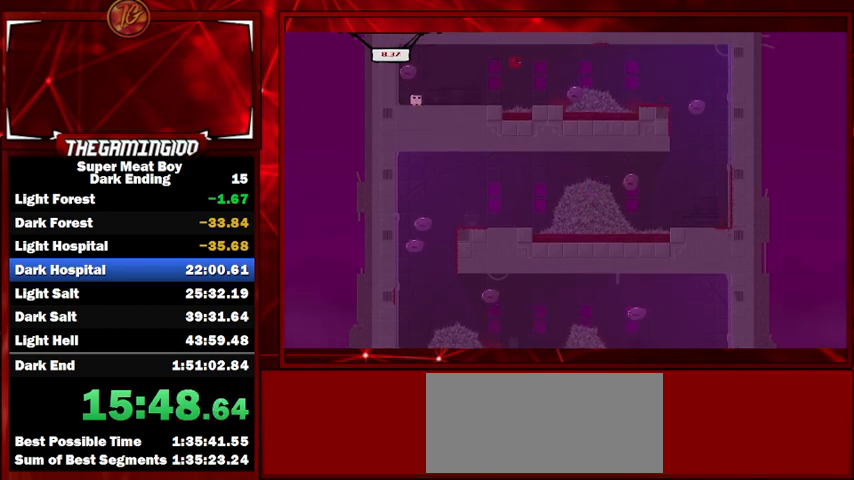
{"keys": ["left", "shift"], "events": [[67, "right", "up"], [167, "left", "down"]]}
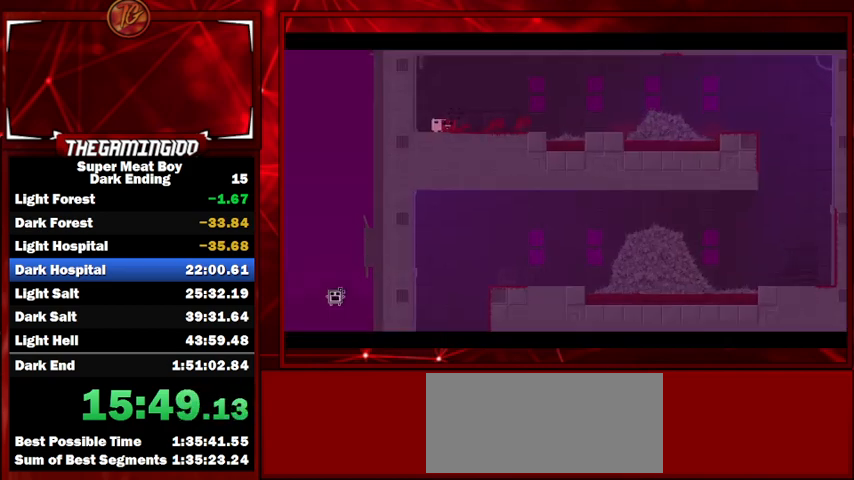
{"keys": ["shift"], "events": [[233, "left", "up"]]}